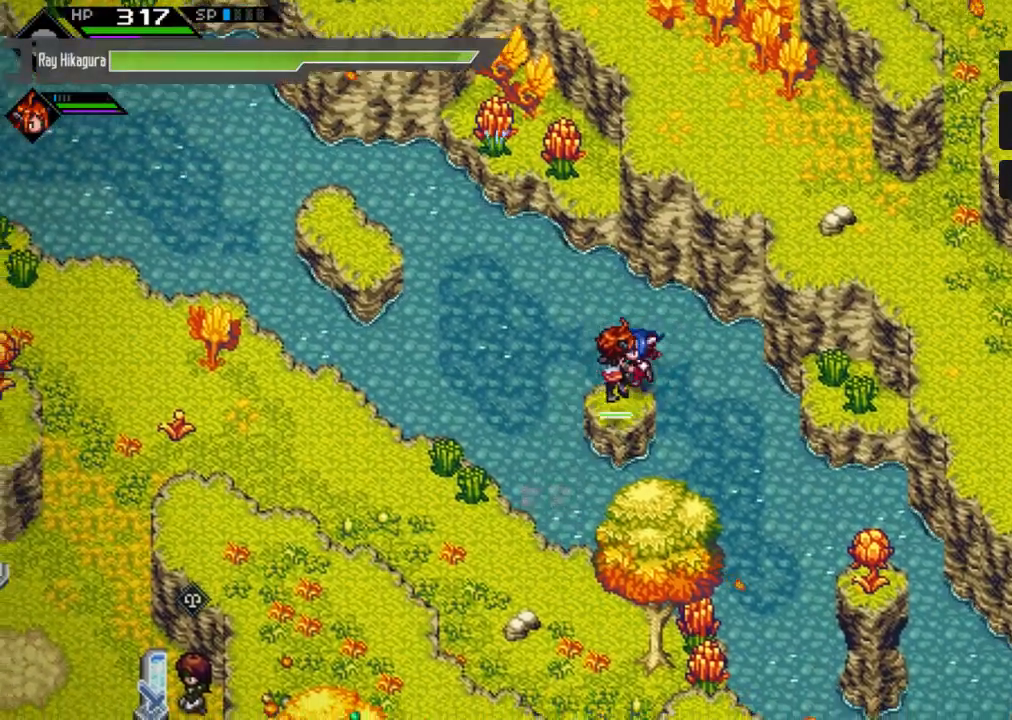
Gameplay with a controller (Xbox layout); each line is a JSON object with the inputs held at the frame after it. "events" lists button and stick changes between this image and that frame as [ms after this image, input, new state], when the widget could be followed in between.
{"buttons": [], "left_stick": "left", "right_stick": "center", "events": [[433, "left_stick", "left"]]}
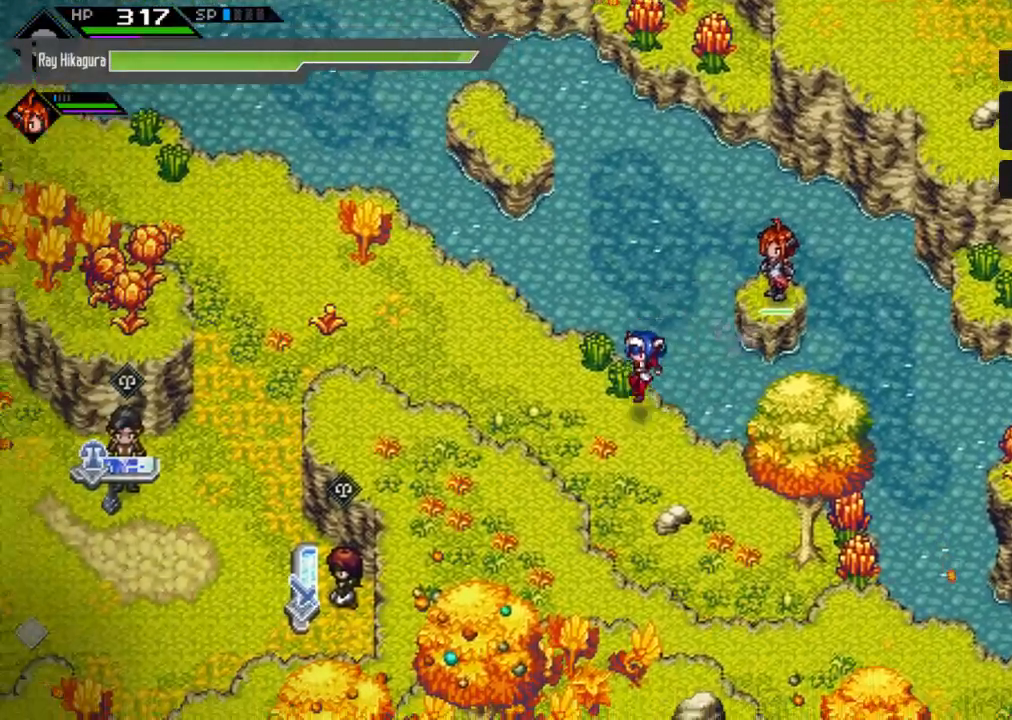
{"buttons": [], "left_stick": "up-left", "right_stick": "center", "events": [[267, "left_stick", "up-left"]]}
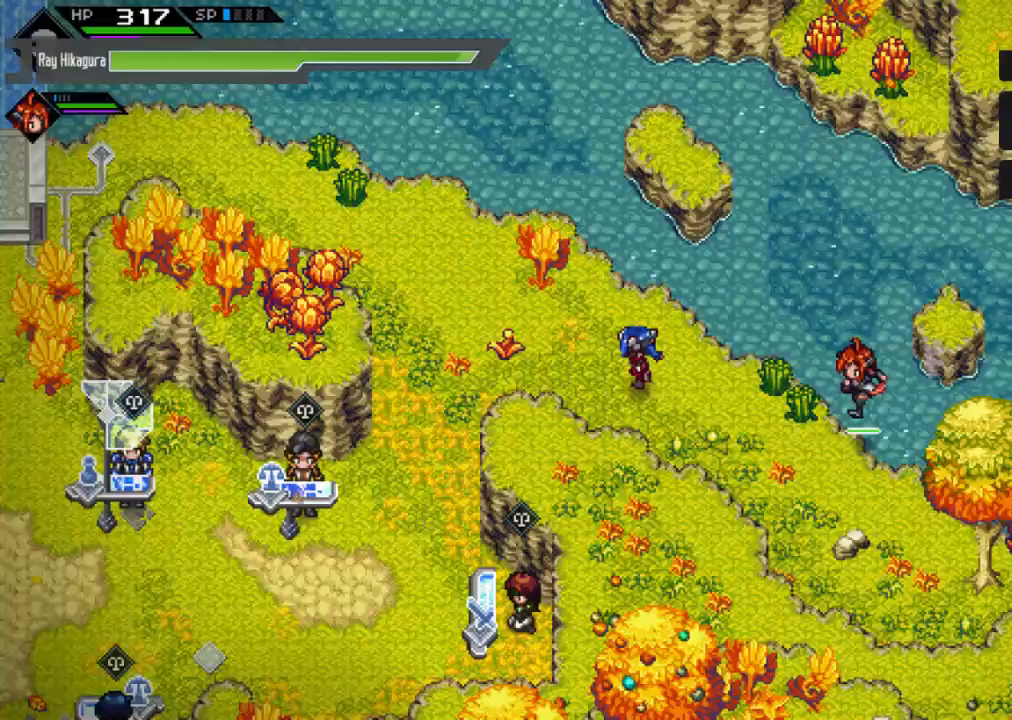
{"buttons": [], "left_stick": "up-right", "right_stick": "center", "events": [[233, "left_stick", "up"], [333, "left_stick", "up-right"]]}
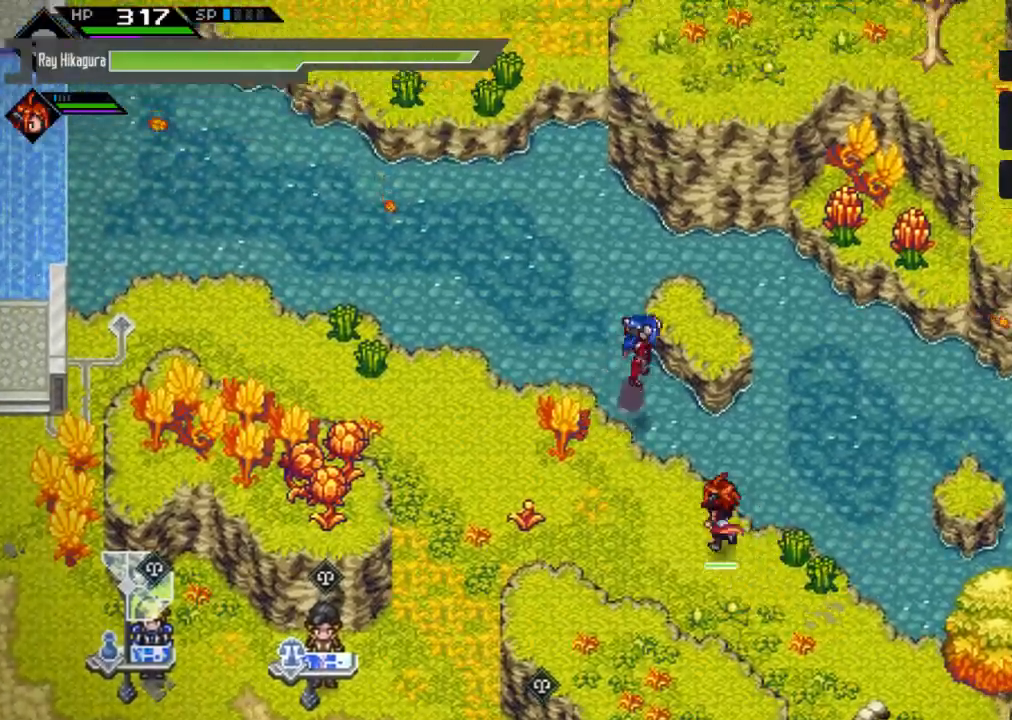
{"buttons": [], "left_stick": "center", "right_stick": "center", "events": [[167, "left_stick", "center"]]}
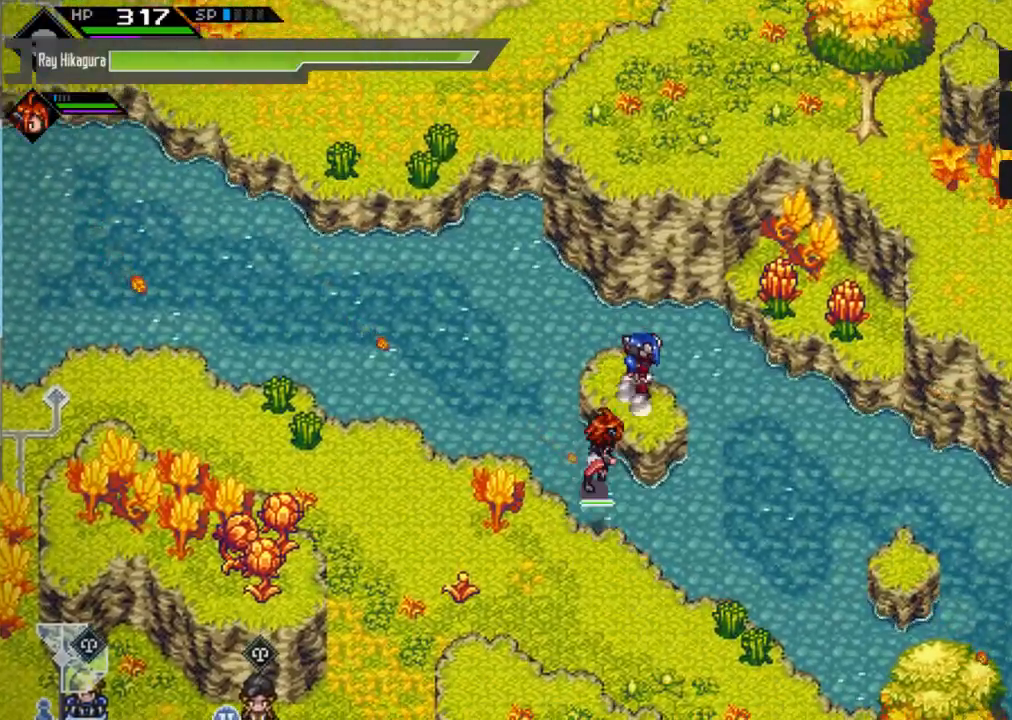
{"buttons": [], "left_stick": "down-left", "right_stick": "center", "events": [[467, "left_stick", "down-left"]]}
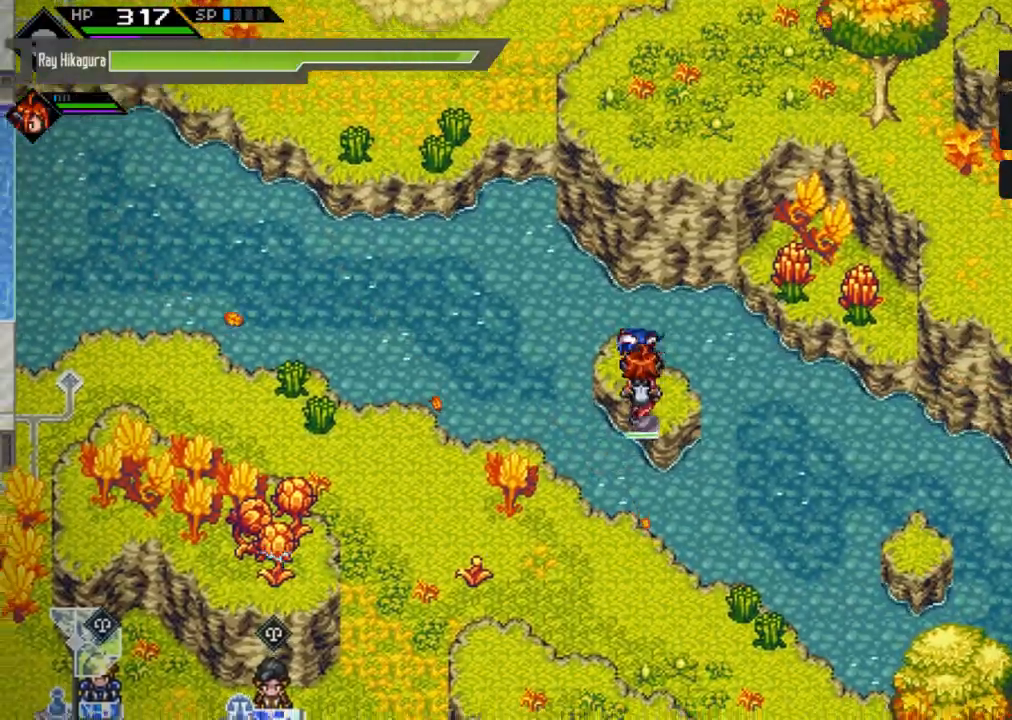
{"buttons": [], "left_stick": "left", "right_stick": "center", "events": [[467, "left_stick", "left"]]}
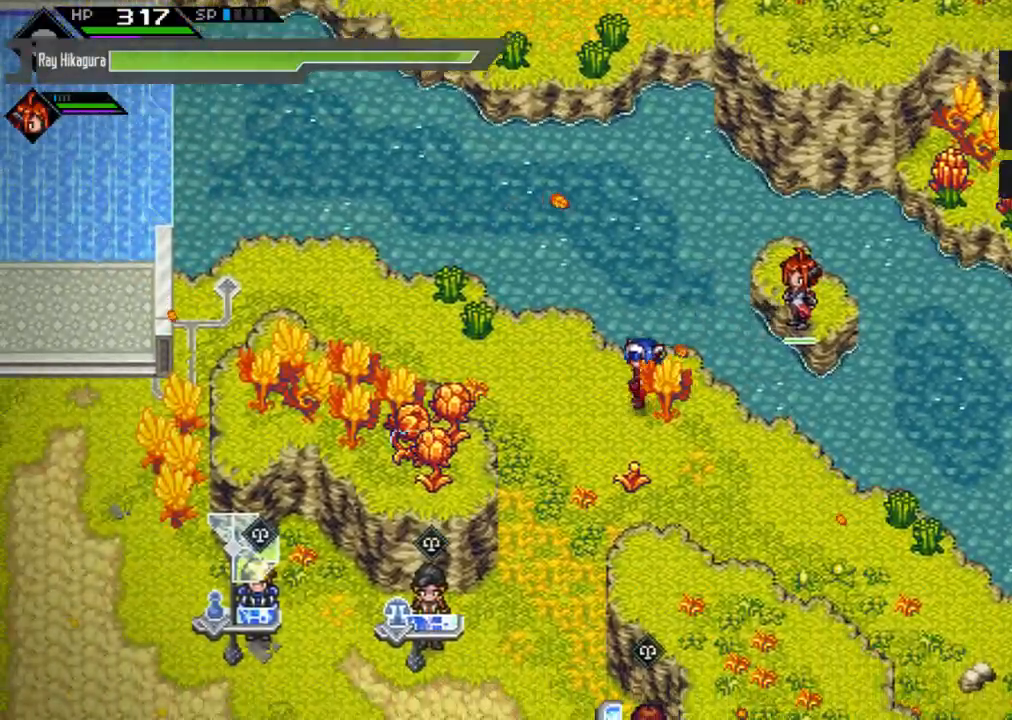
{"buttons": [], "left_stick": "left", "right_stick": "center", "events": []}
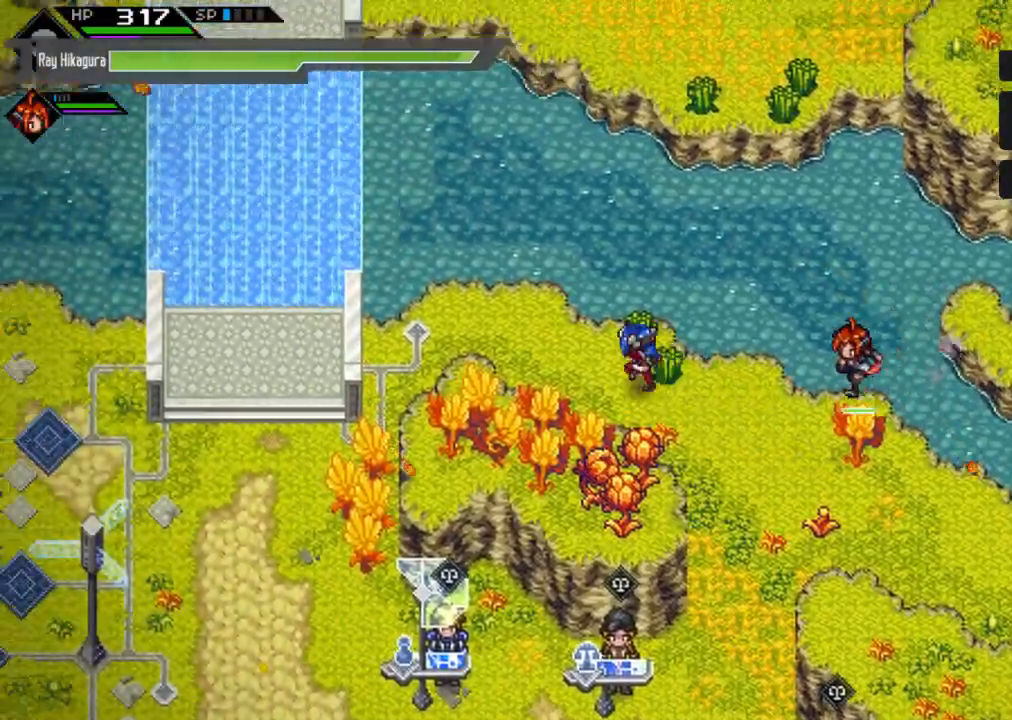
{"buttons": [], "left_stick": "down-left", "right_stick": "center", "events": [[333, "left_stick", "down-left"]]}
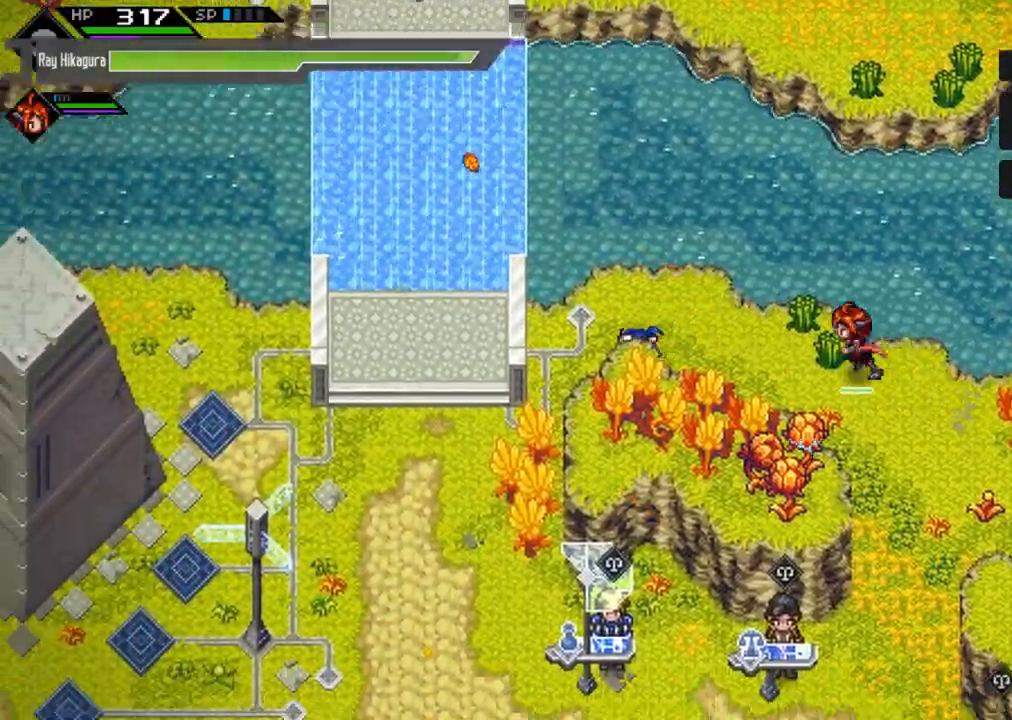
{"buttons": [], "left_stick": "left", "right_stick": "center", "events": [[167, "left_stick", "left"]]}
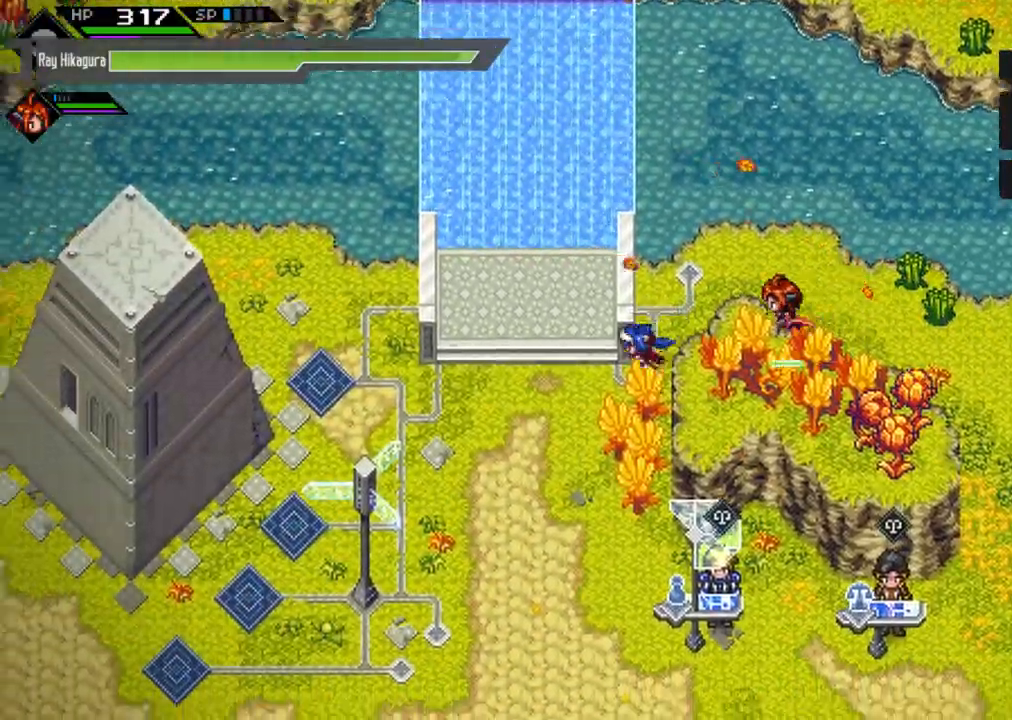
{"buttons": [], "left_stick": "up-right", "right_stick": "center", "events": [[367, "left_stick", "up"], [433, "left_stick", "up-right"]]}
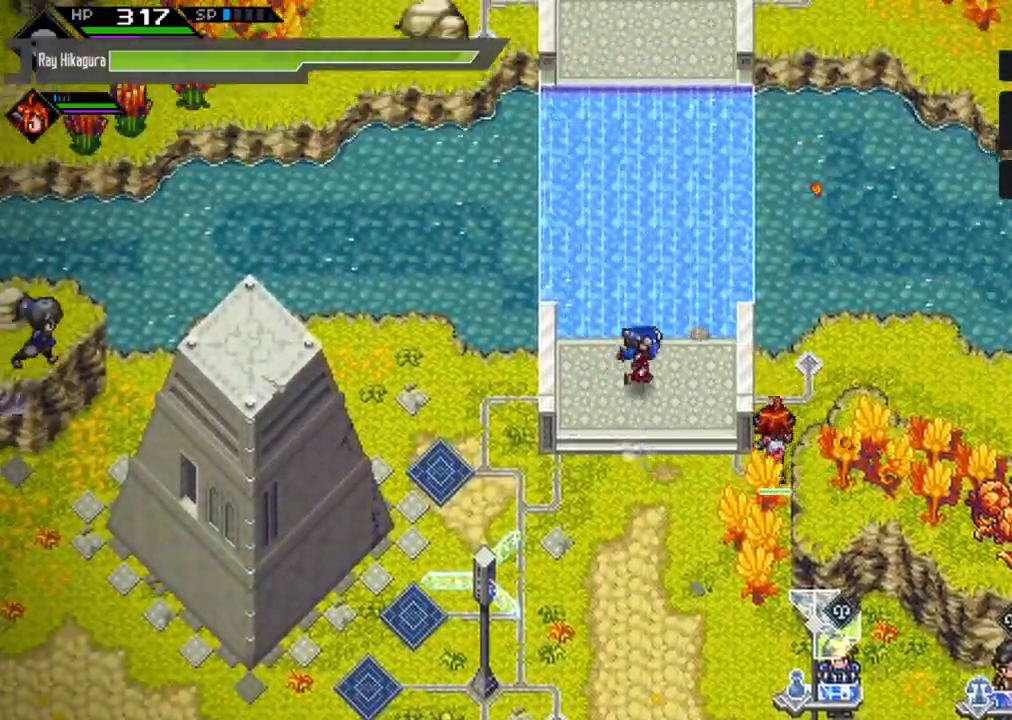
{"buttons": [], "left_stick": "down", "right_stick": "center", "events": [[233, "left_stick", "down-right"], [300, "left_stick", "down"]]}
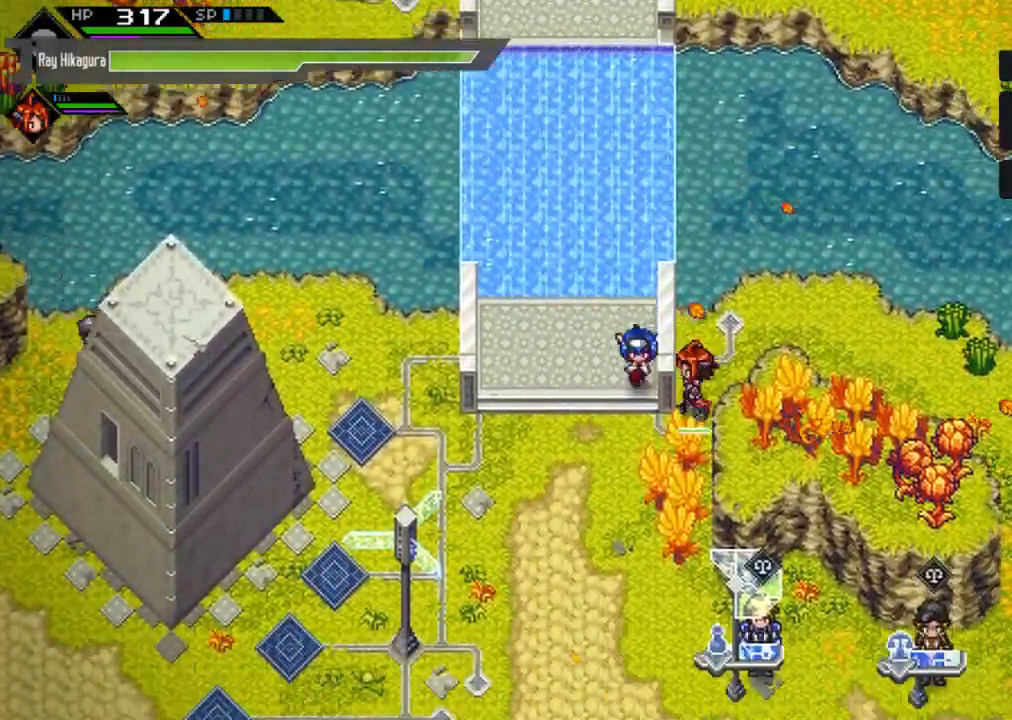
{"buttons": [], "left_stick": "up", "right_stick": "center", "events": [[100, "left_stick", "up"]]}
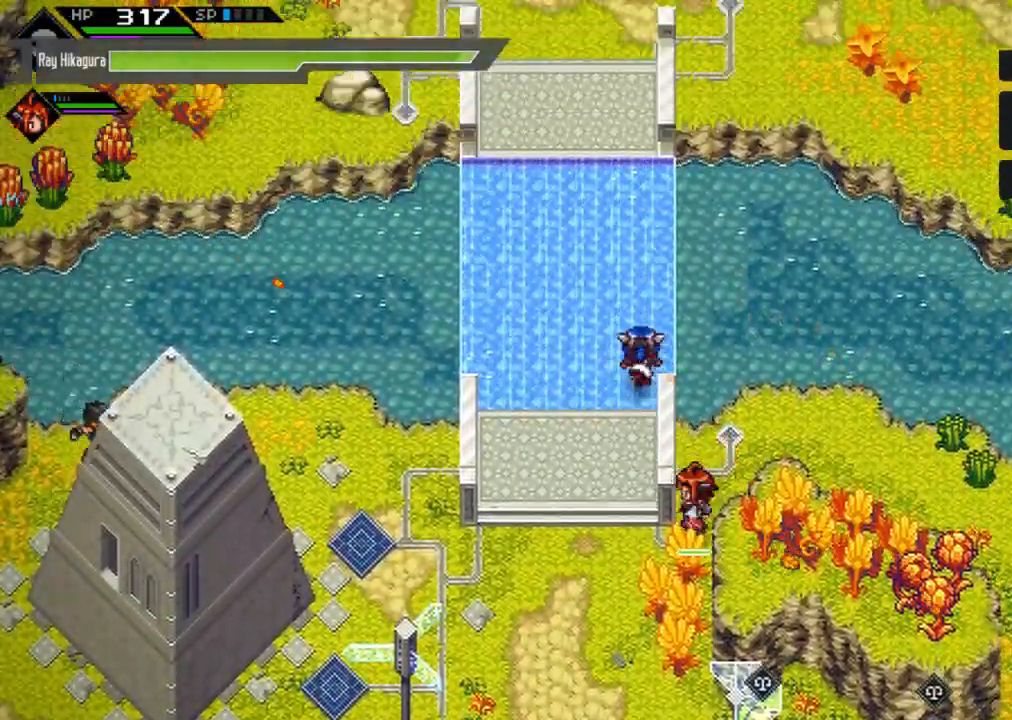
{"buttons": [], "left_stick": "up", "right_stick": "center", "events": []}
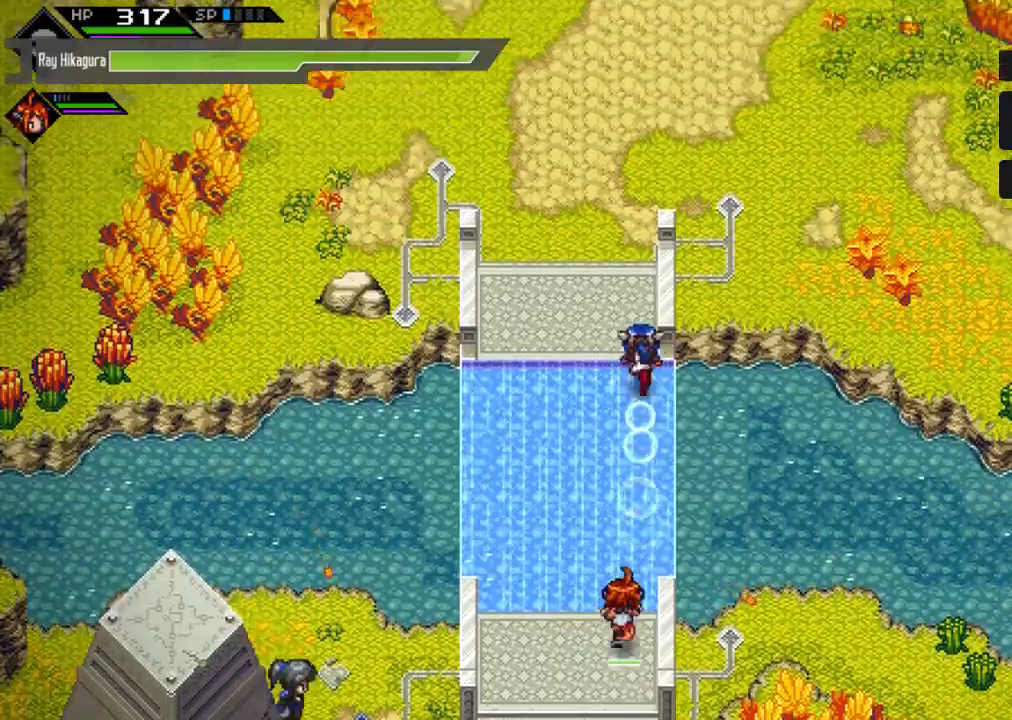
{"buttons": [], "left_stick": "up-right", "right_stick": "center", "events": [[500, "left_stick", "up-right"]]}
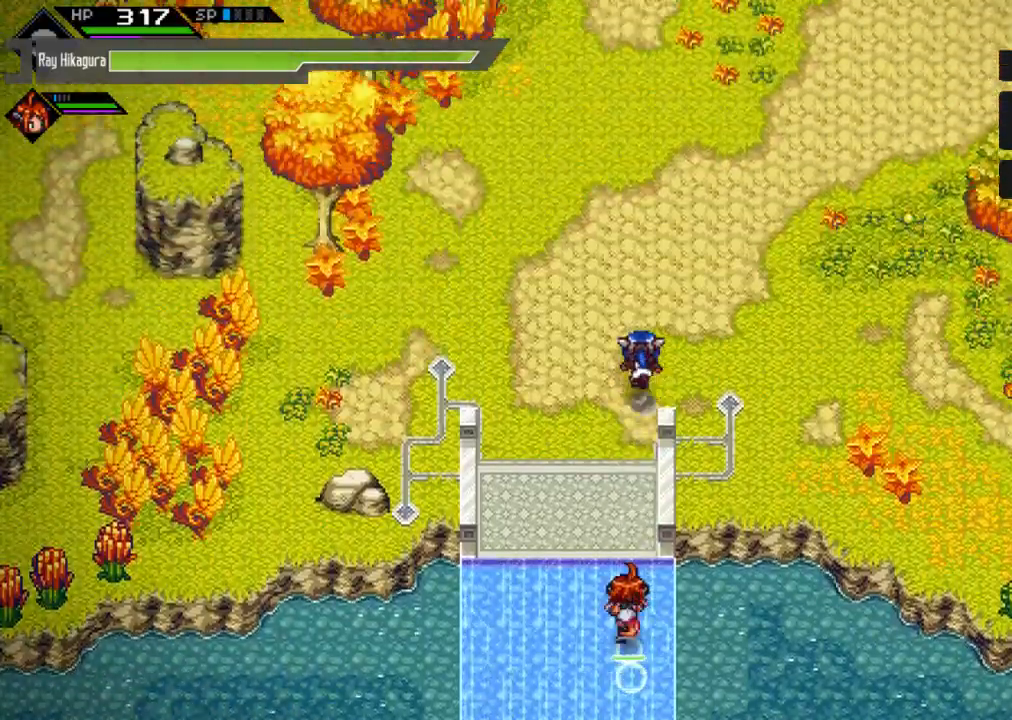
{"buttons": [], "left_stick": "right", "right_stick": "center", "events": [[100, "left_stick", "right"]]}
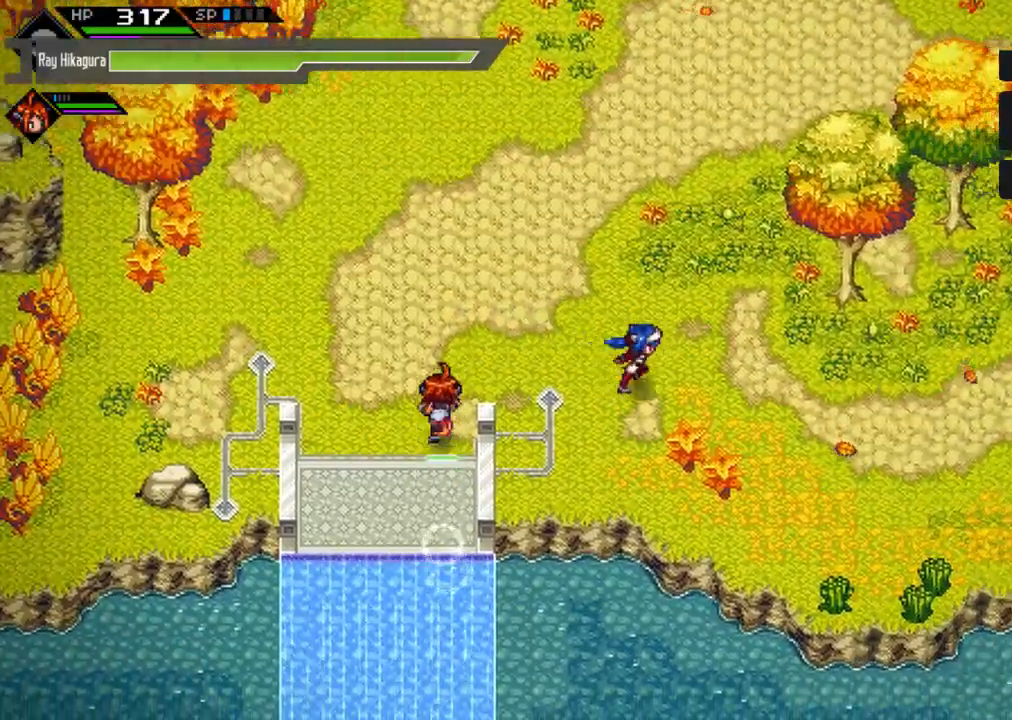
{"buttons": [], "left_stick": "right", "right_stick": "center", "events": []}
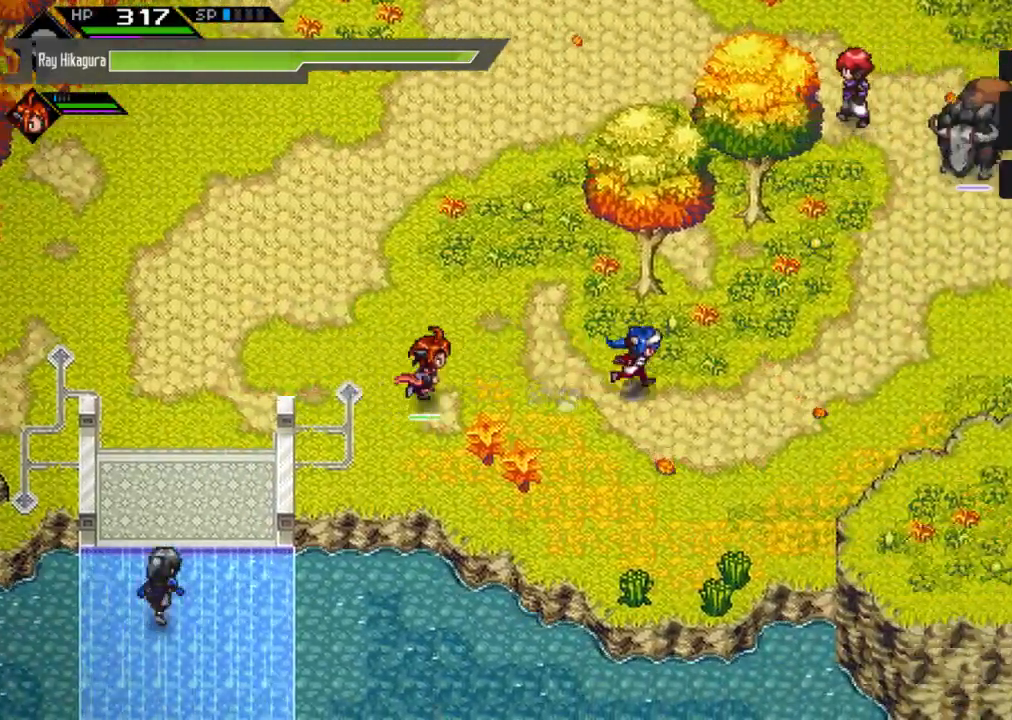
{"buttons": [], "left_stick": "right", "right_stick": "center", "events": []}
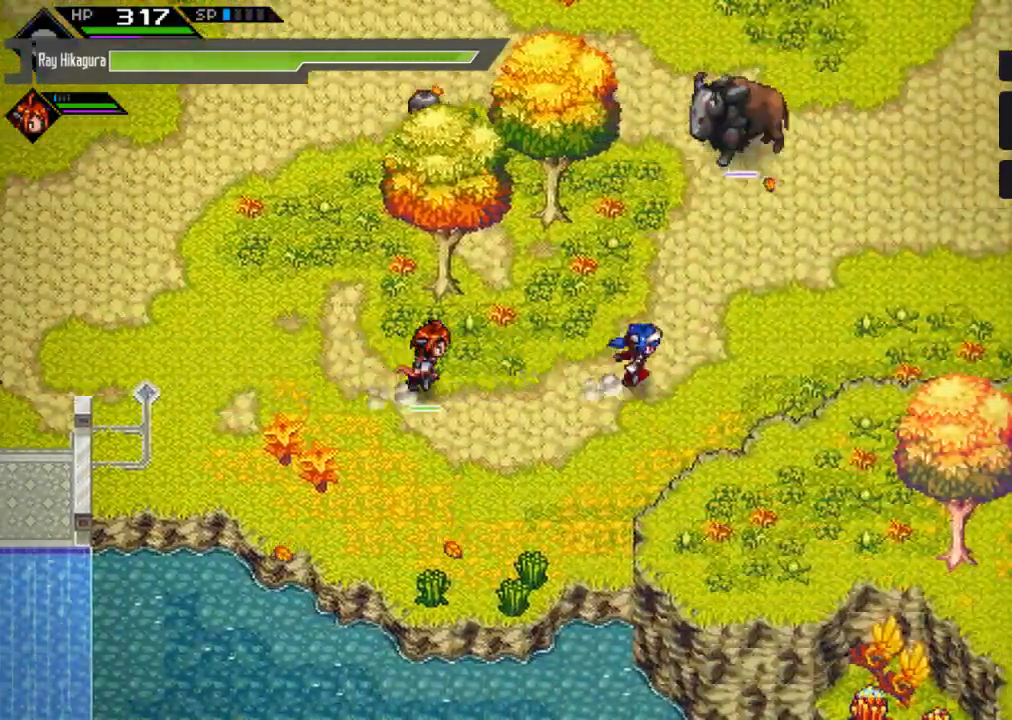
{"buttons": [], "left_stick": "right", "right_stick": "center", "events": []}
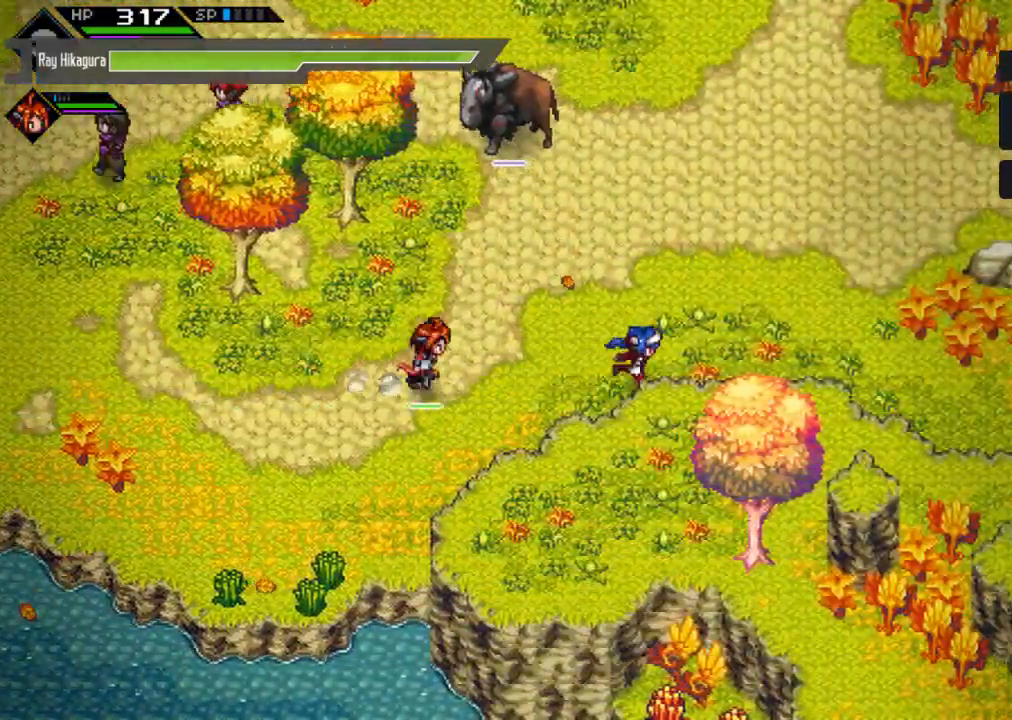
{"buttons": [], "left_stick": "right", "right_stick": "center", "events": []}
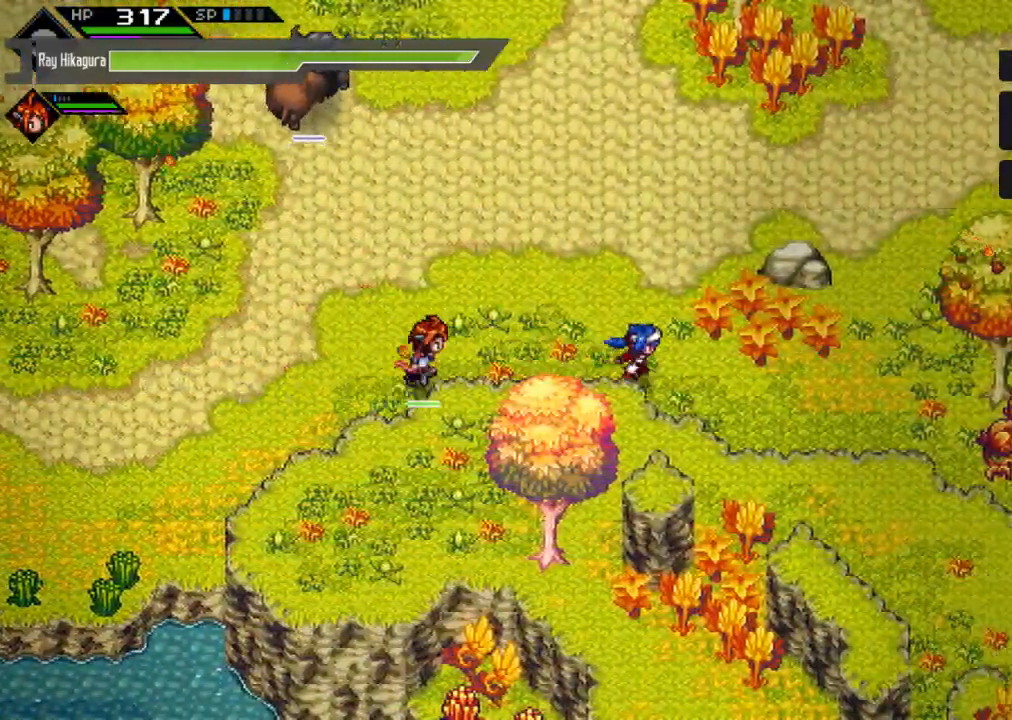
{"buttons": [], "left_stick": "up-right", "right_stick": "center", "events": [[500, "left_stick", "up-right"]]}
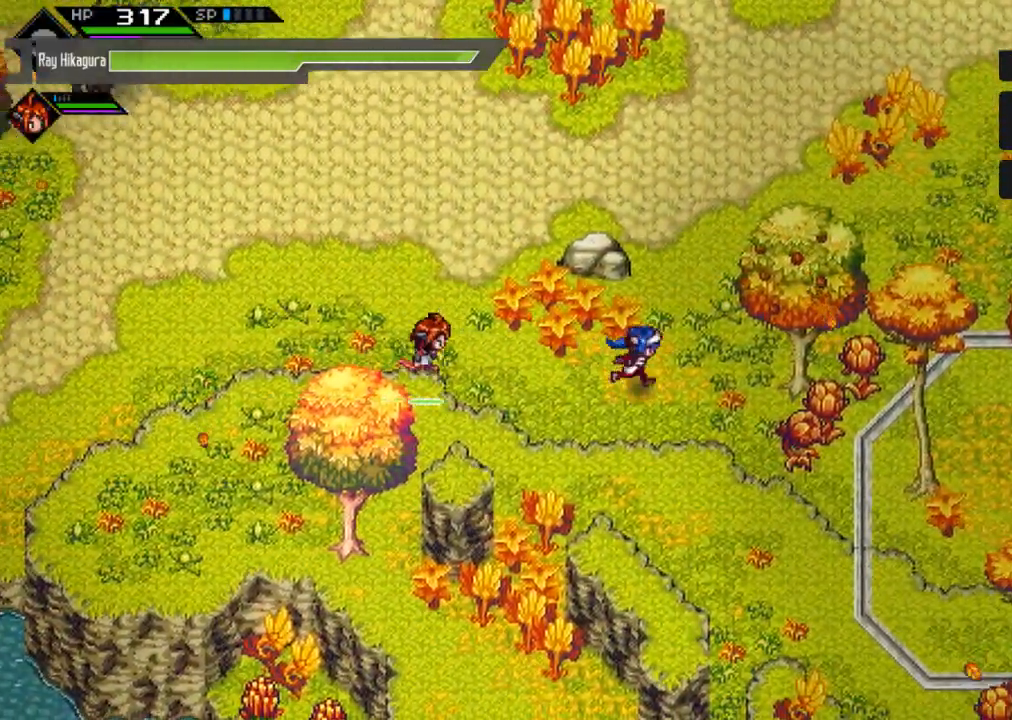
{"buttons": [], "left_stick": "up-right", "right_stick": "center", "events": []}
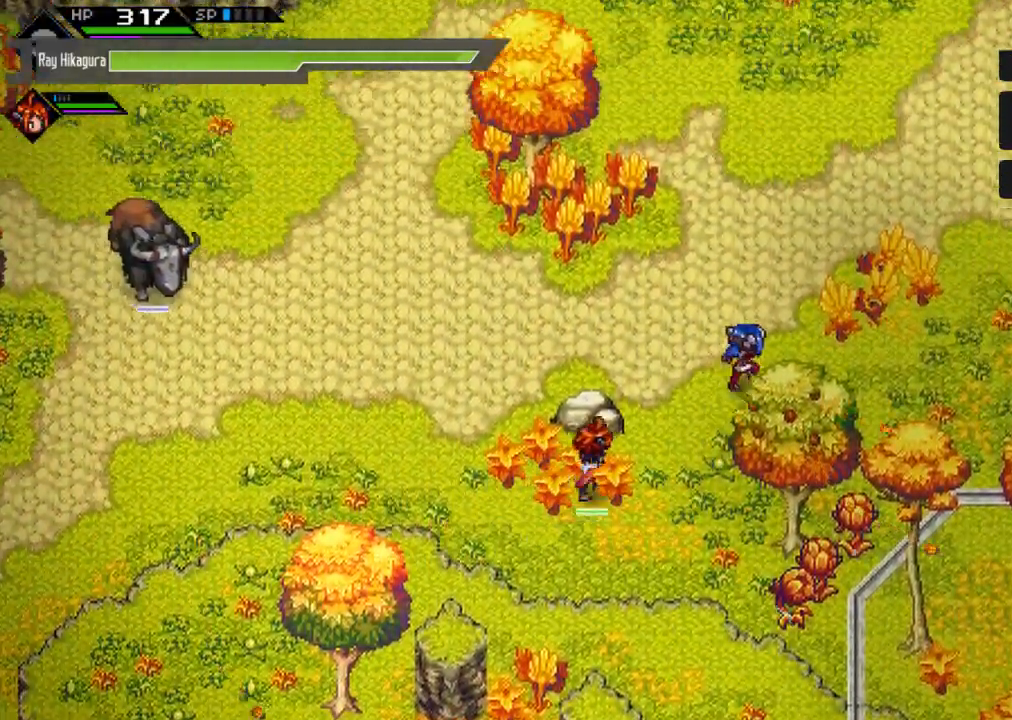
{"buttons": [], "left_stick": "up-right", "right_stick": "center", "events": []}
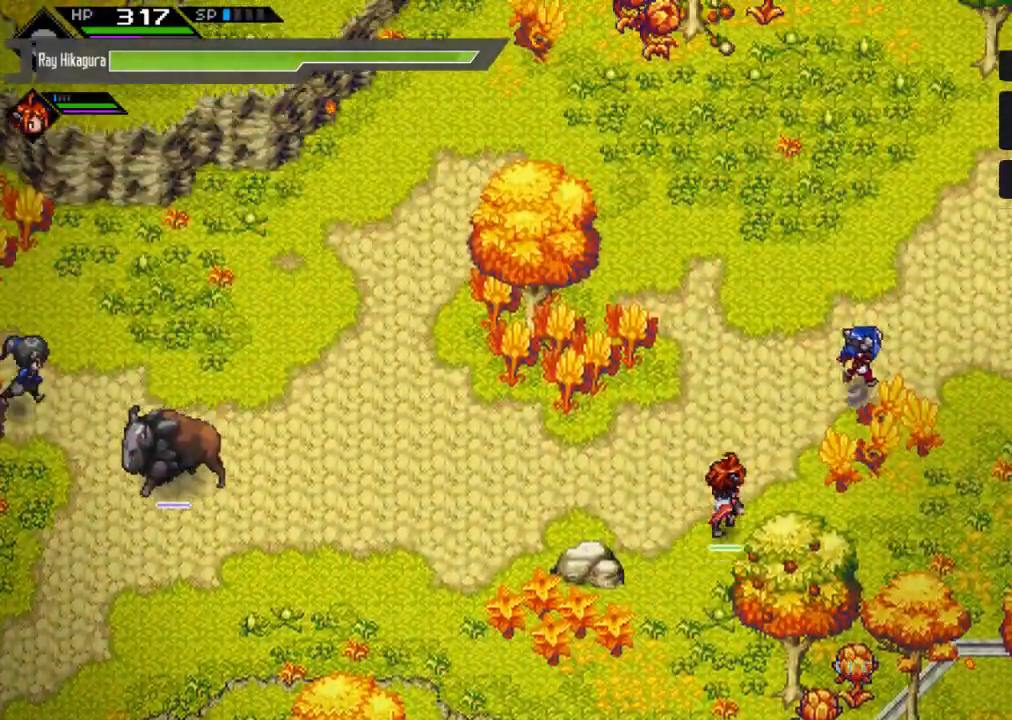
{"buttons": [], "left_stick": "center", "right_stick": "center", "events": [[333, "left_stick", "up"], [433, "left_stick", "center"]]}
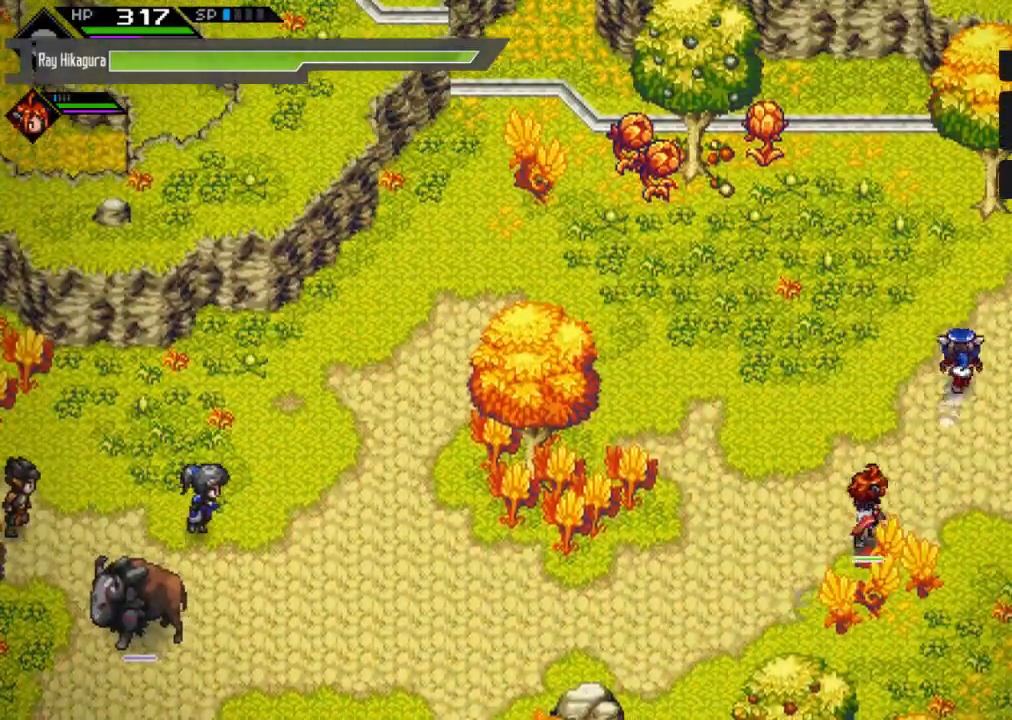
{"buttons": [], "left_stick": "up-left", "right_stick": "center", "events": [[33, "left_stick", "down-left"], [367, "left_stick", "left"], [500, "left_stick", "up-left"]]}
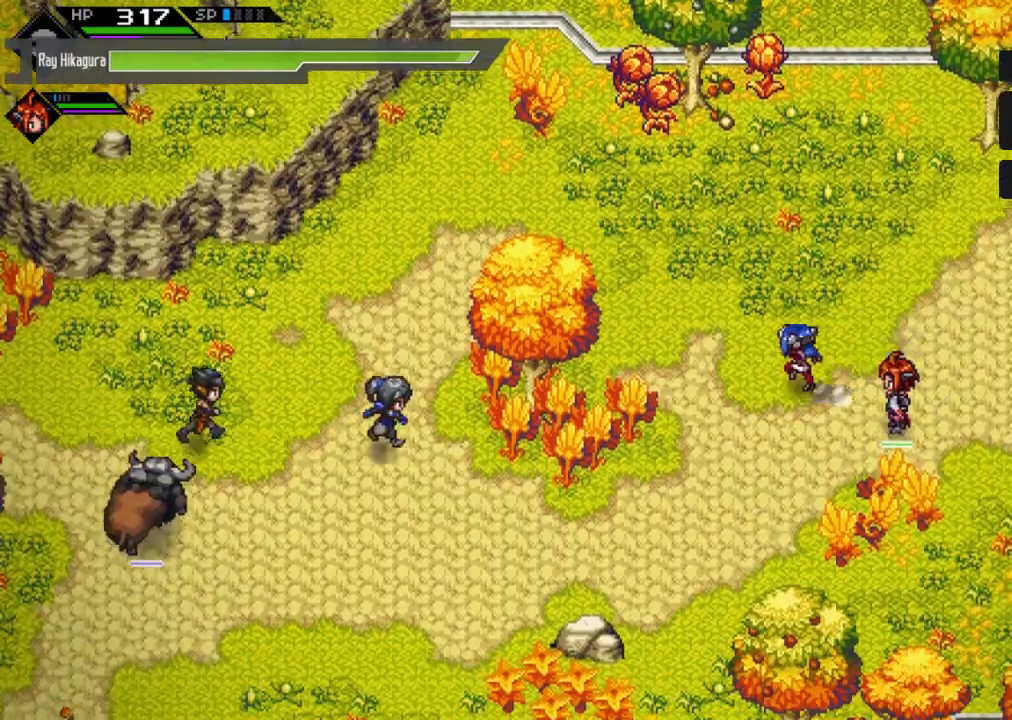
{"buttons": [], "left_stick": "down", "right_stick": "center", "events": [[167, "left_stick", "left"], [433, "left_stick", "down"]]}
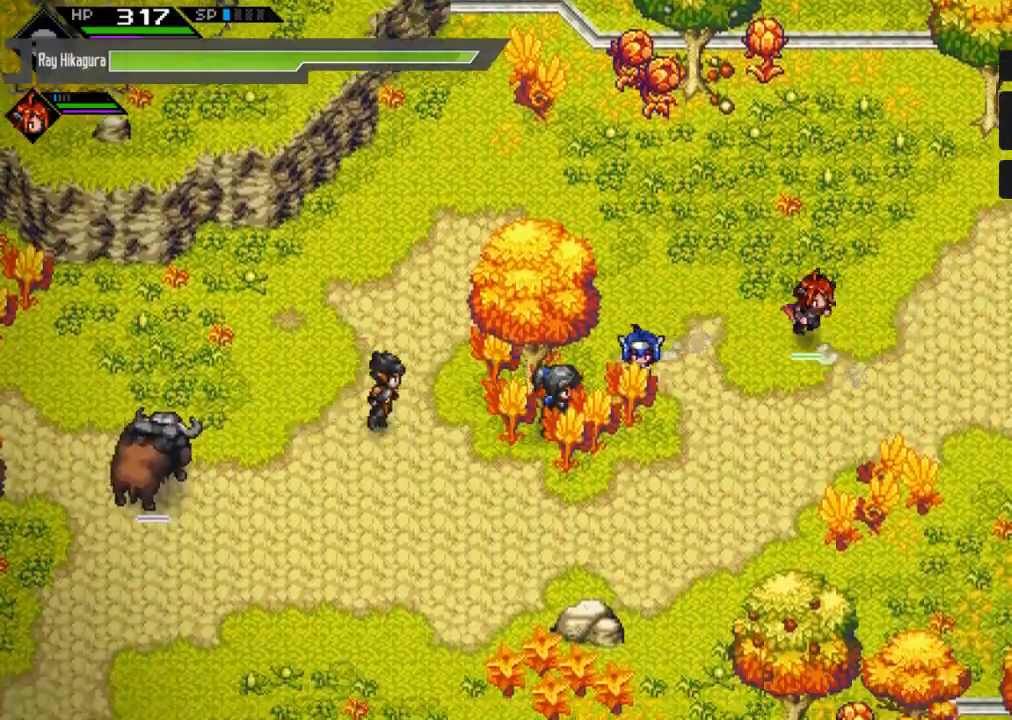
{"buttons": [], "left_stick": "down-left", "right_stick": "center", "events": [[200, "left_stick", "down-left"]]}
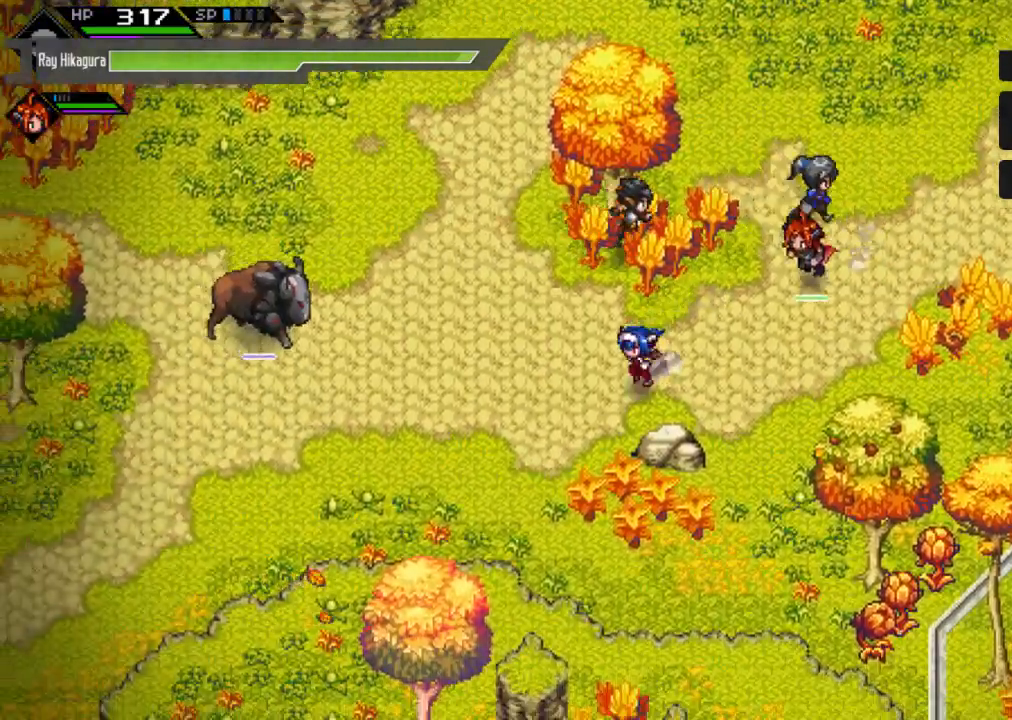
{"buttons": [], "left_stick": "down-left", "right_stick": "center", "events": []}
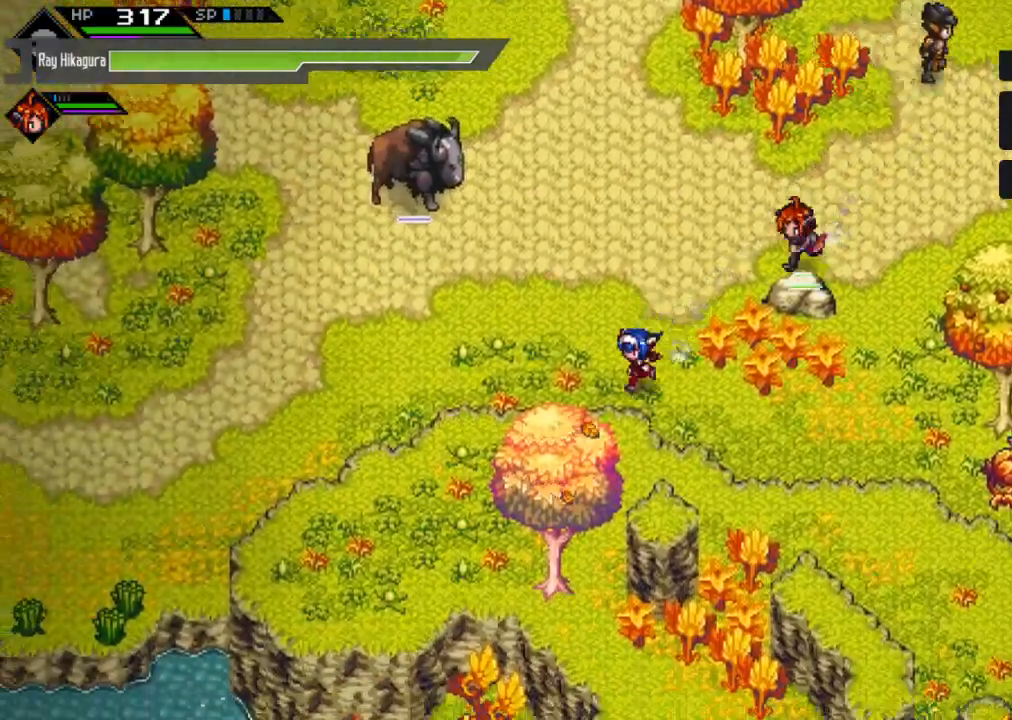
{"buttons": [], "left_stick": "left", "right_stick": "center", "events": [[300, "left_stick", "center"], [467, "left_stick", "left"]]}
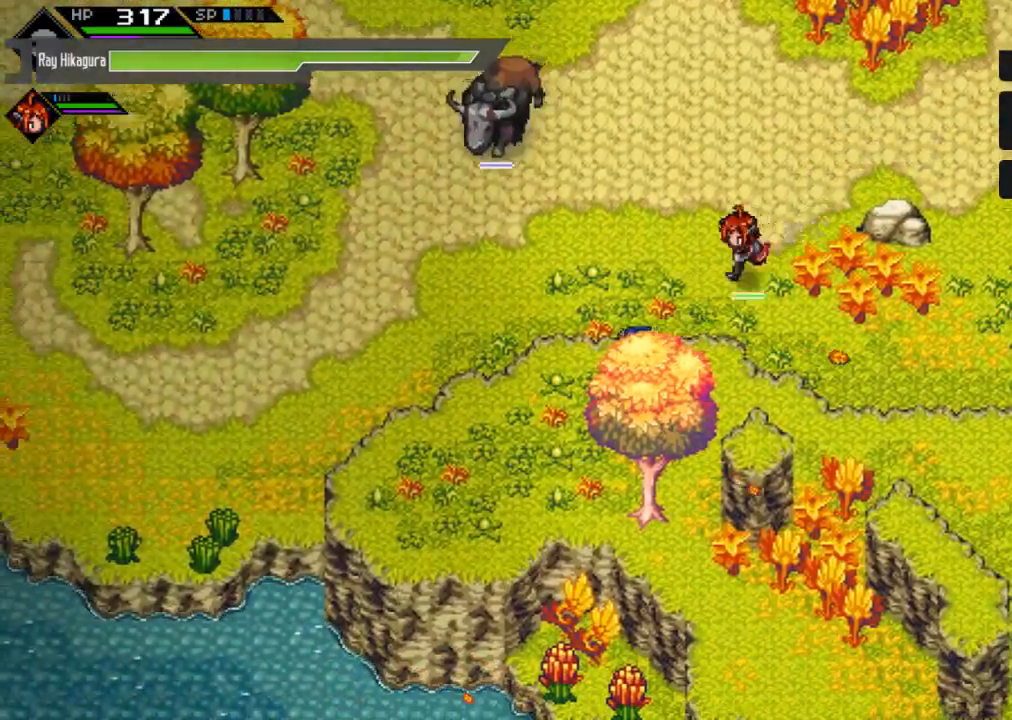
{"buttons": [], "left_stick": "right", "right_stick": "center", "events": [[433, "left_stick", "right"]]}
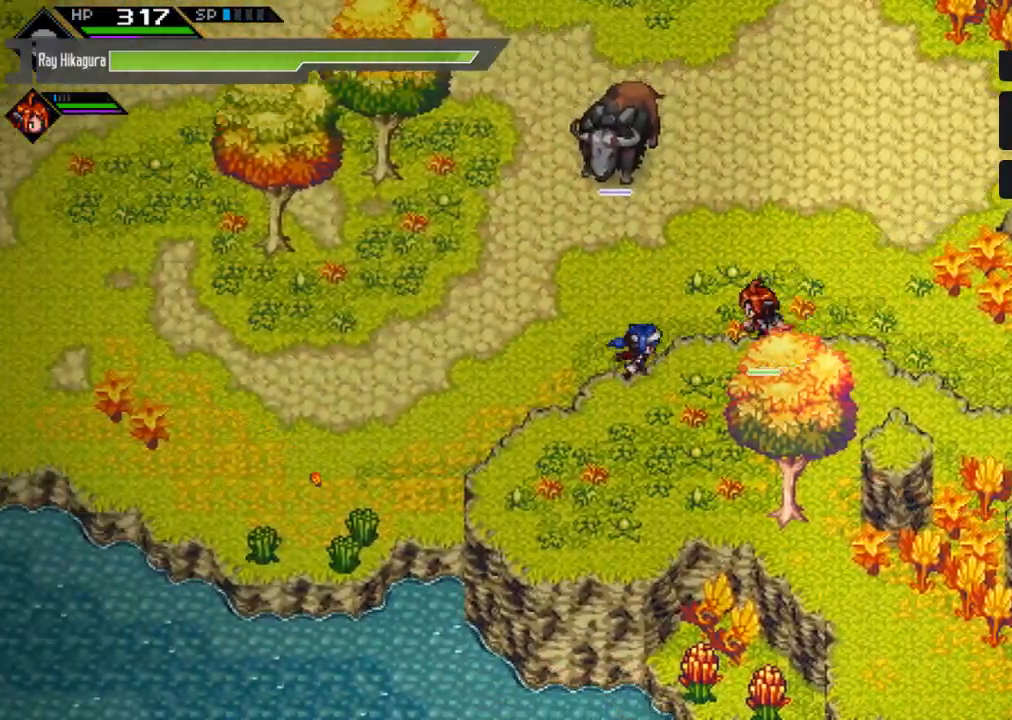
{"buttons": [], "left_stick": "down-right", "right_stick": "center", "events": [[367, "left_stick", "down-right"]]}